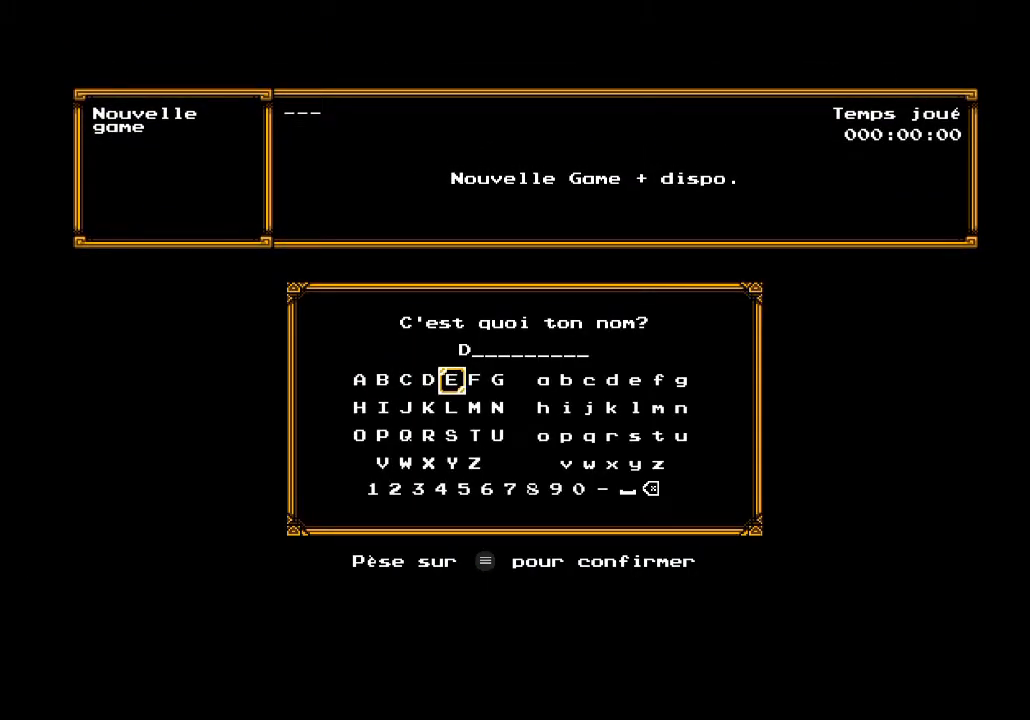
Gameplay with a controller (PlayStation layout); each line is a JSON object with the inputs held at the frame after it. "events" lists button and stick changes between this image and that frame as [ms after this image, input, new state], when the widget could be followed in between.
{"buttons": [], "left_stick": "center", "right_stick": "center", "events": [[17, "DPAD_RIGHT", "up"], [150, "DPAD_RIGHT", "down"], [233, "DPAD_RIGHT", "up"], [317, "DPAD_RIGHT", "down"], [450, "DPAD_RIGHT", "up"]]}
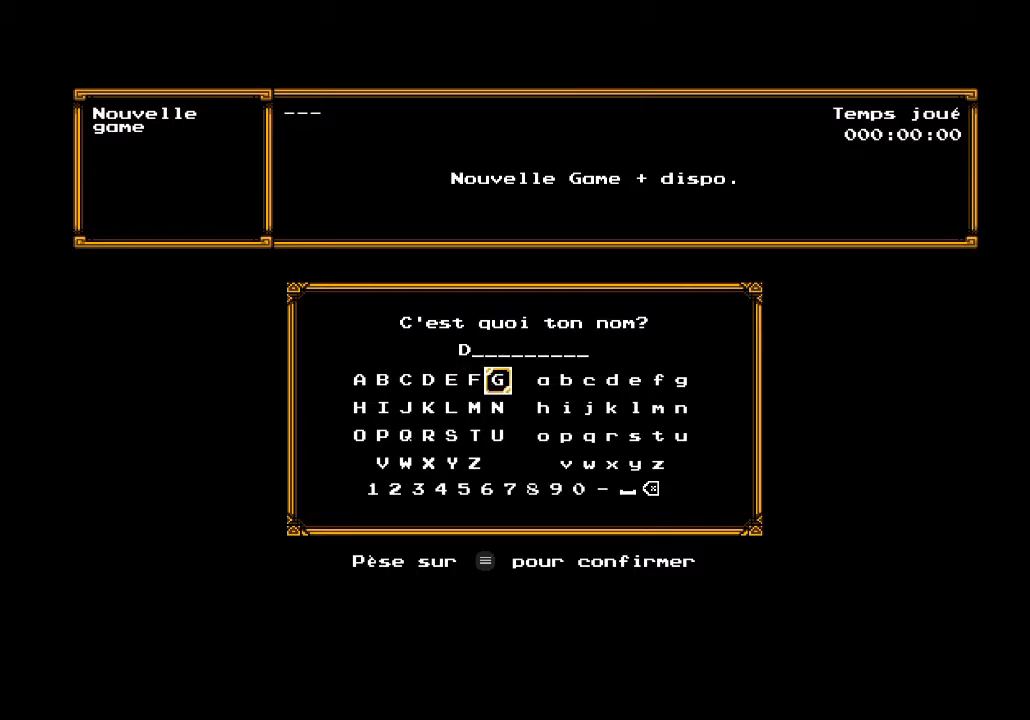
{"buttons": ["DPAD_DOWN"], "left_stick": "center", "right_stick": "center", "events": [[67, "DPAD_RIGHT", "down"], [200, "DPAD_RIGHT", "up"], [417, "DPAD_DOWN", "down"]]}
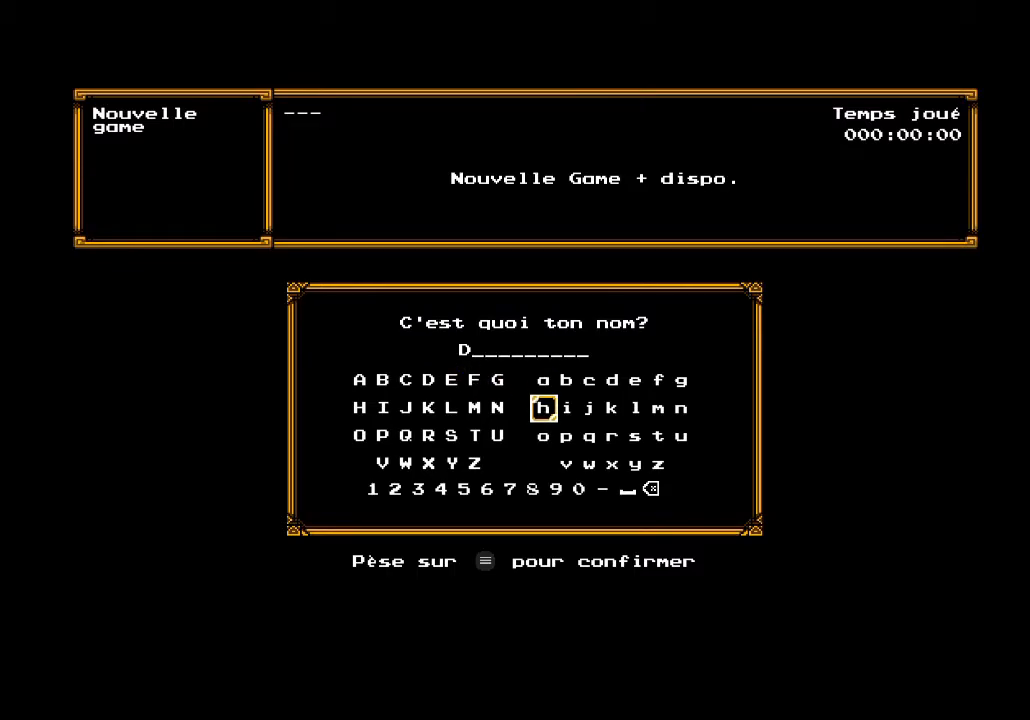
{"buttons": [], "left_stick": "center", "right_stick": "center", "events": [[17, "DPAD_DOWN", "up"], [150, "DPAD_DOWN", "down"], [233, "DPAD_DOWN", "up"], [367, "CROSS", "down"], [467, "CROSS", "up"]]}
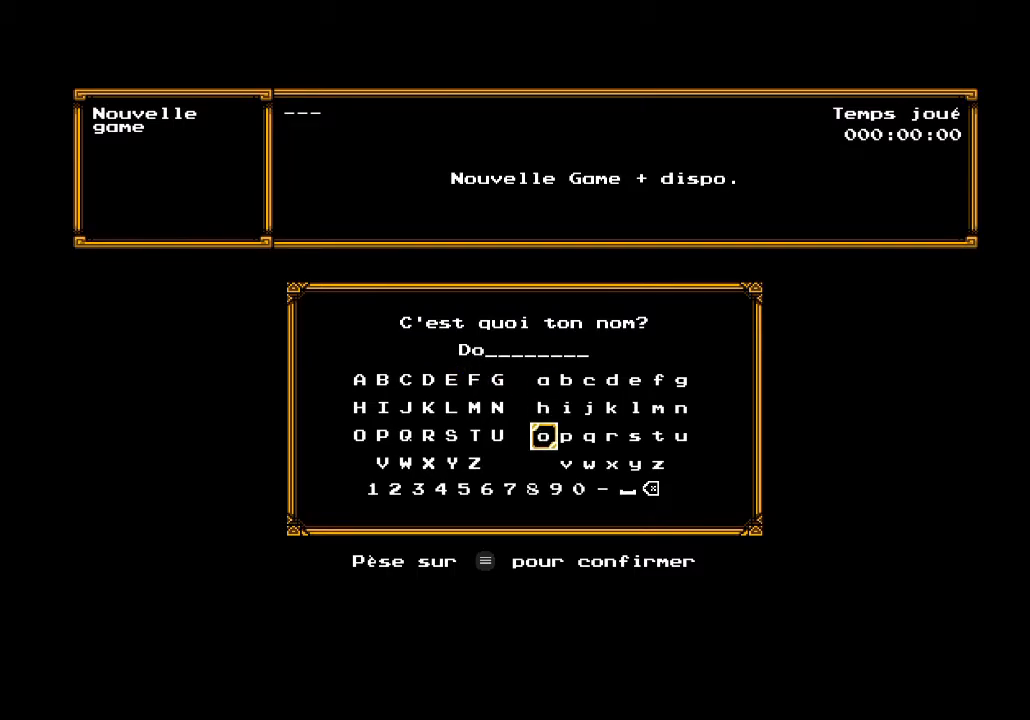
{"buttons": ["DPAD_RIGHT"], "left_stick": "center", "right_stick": "center", "events": [[17, "CROSS", "down"], [183, "CROSS", "up"], [200, "DPAD_RIGHT", "down"], [333, "DPAD_RIGHT", "up"], [433, "DPAD_RIGHT", "down"]]}
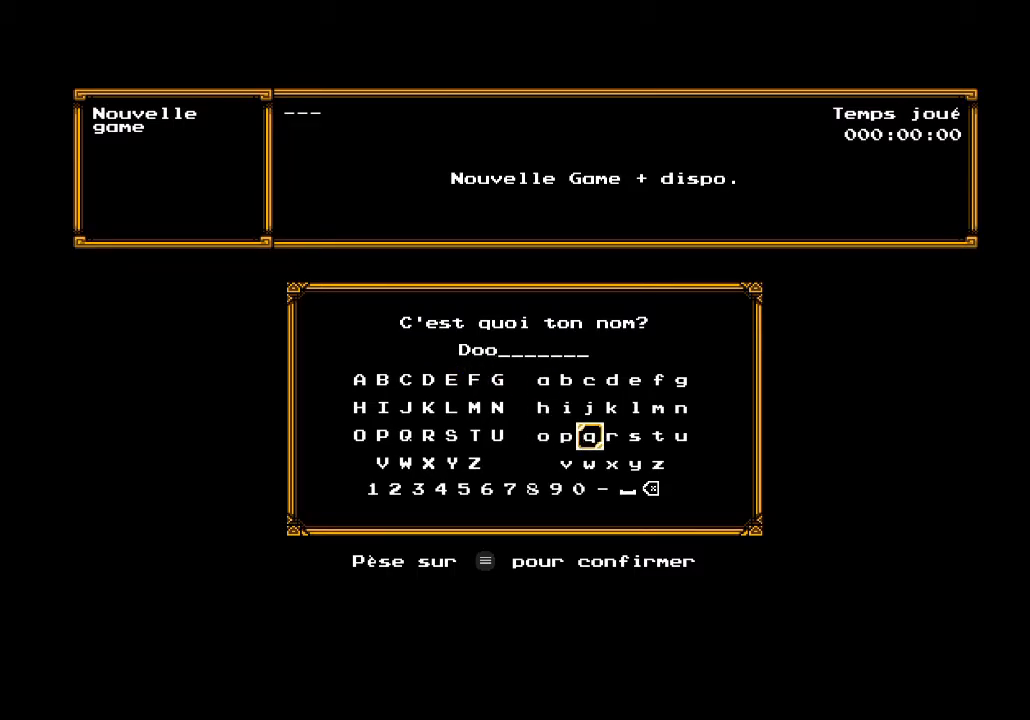
{"buttons": ["DPAD_UP"], "left_stick": "center", "right_stick": "center", "events": [[17, "DPAD_RIGHT", "up"], [167, "DPAD_RIGHT", "down"], [233, "DPAD_RIGHT", "up"], [333, "DPAD_UP", "down"], [417, "DPAD_UP", "up"], [500, "DPAD_UP", "down"]]}
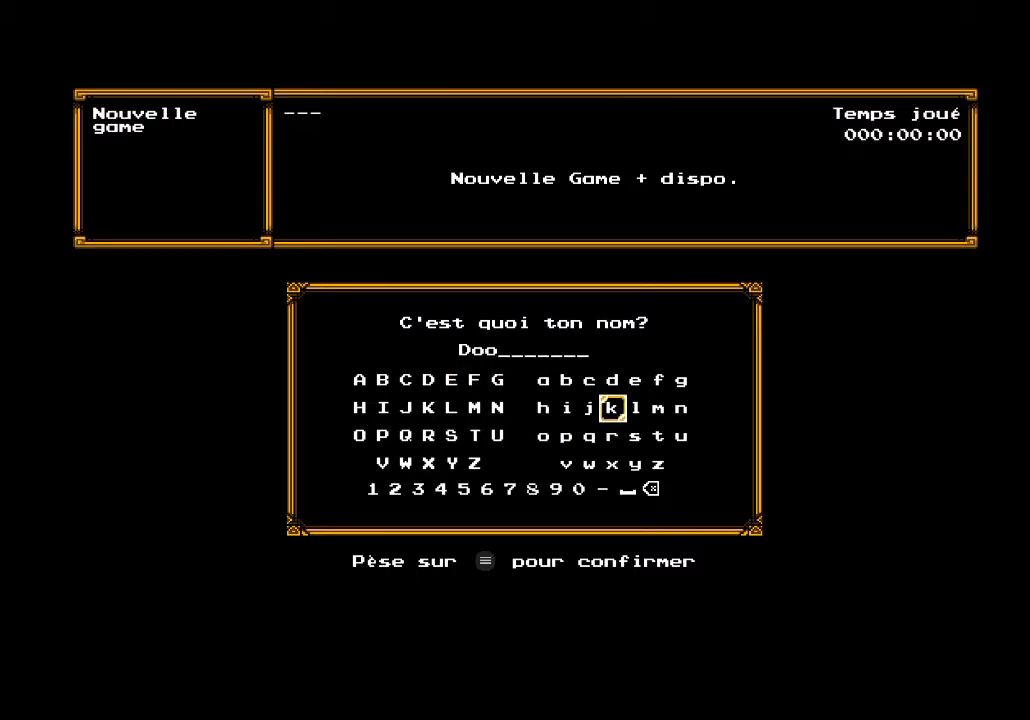
{"buttons": [], "left_stick": "center", "right_stick": "center", "events": [[117, "DPAD_UP", "up"], [150, "CROSS", "down"], [300, "CROSS", "up"]]}
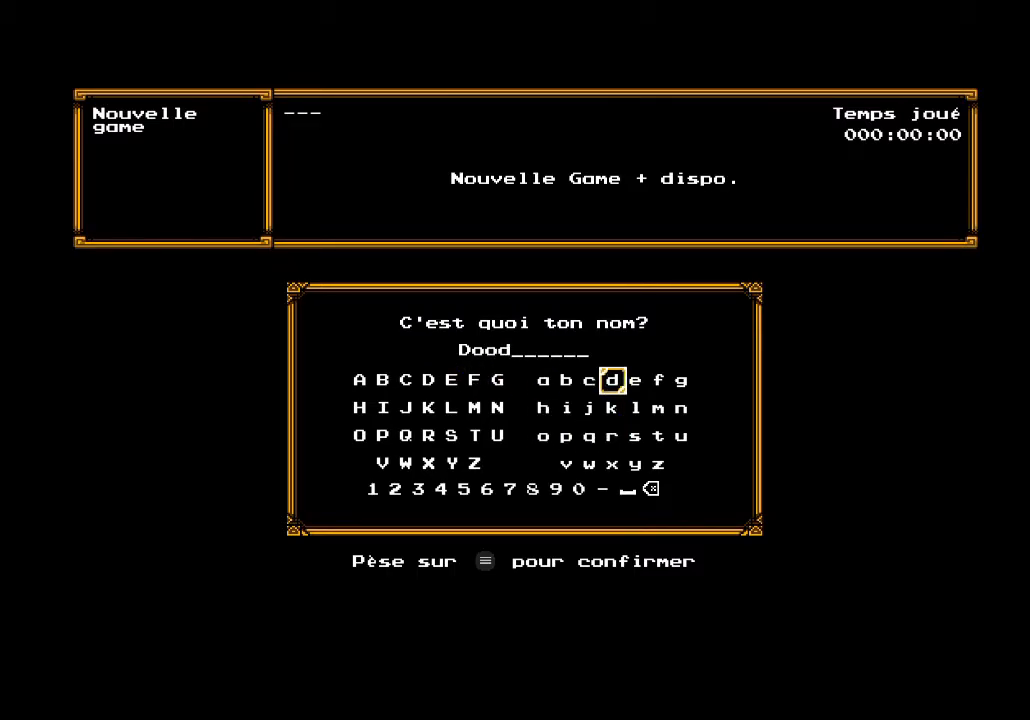
{"buttons": [], "left_stick": "center", "right_stick": "center", "events": [[167, "TOUCHPAD", "down"], [333, "TOUCHPAD", "up"]]}
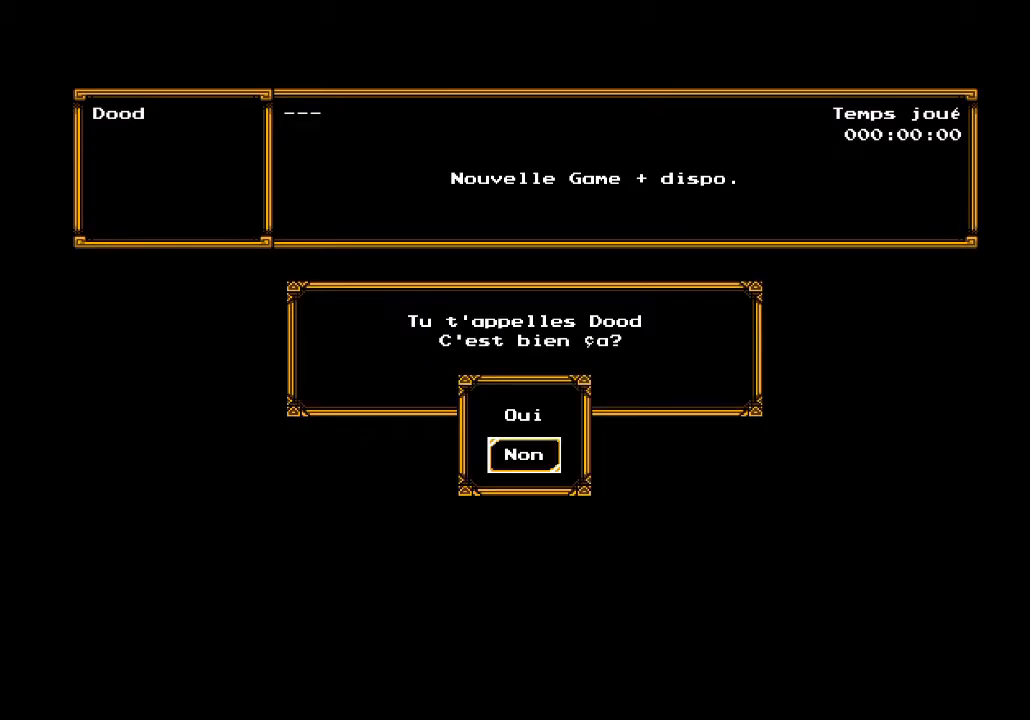
{"buttons": [], "left_stick": "center", "right_stick": "center", "events": [[133, "DPAD_UP", "down"], [250, "DPAD_UP", "up"]]}
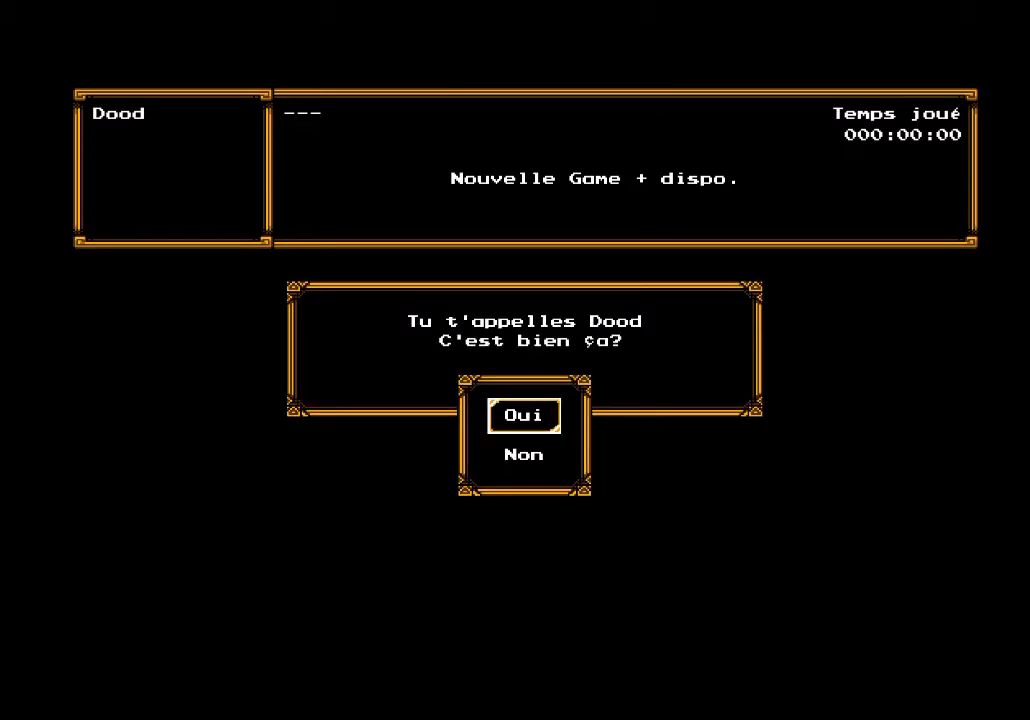
{"buttons": [], "left_stick": "center", "right_stick": "center", "events": []}
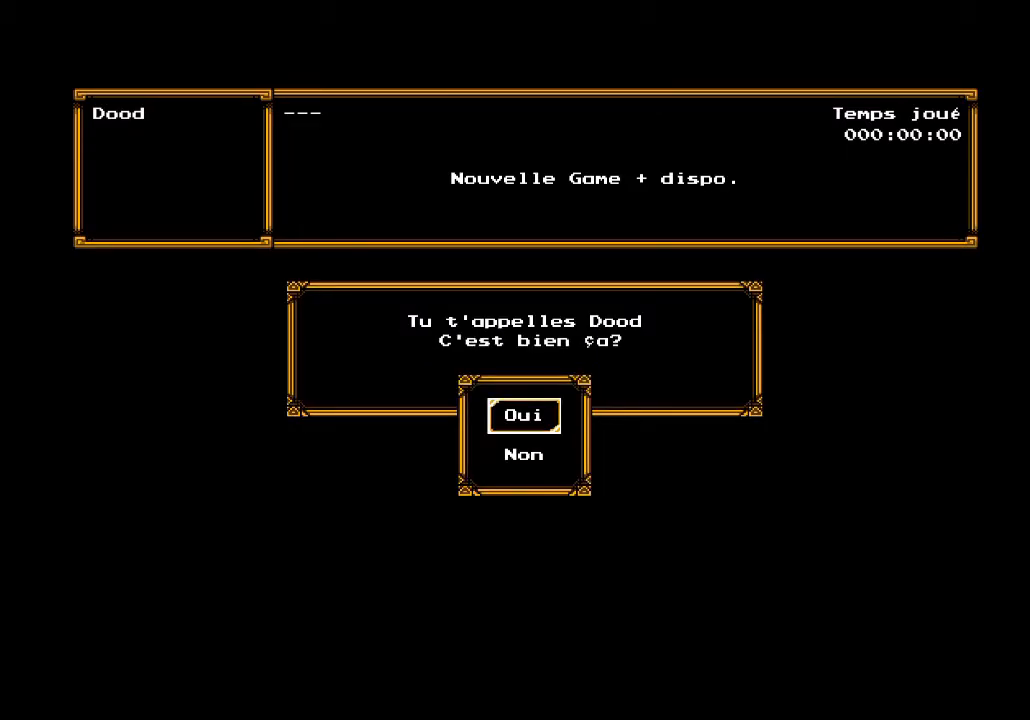
{"buttons": ["CROSS", "R2"], "left_stick": "center", "right_stick": "center", "events": [[100, "CROSS", "down"], [200, "R2", "down"]]}
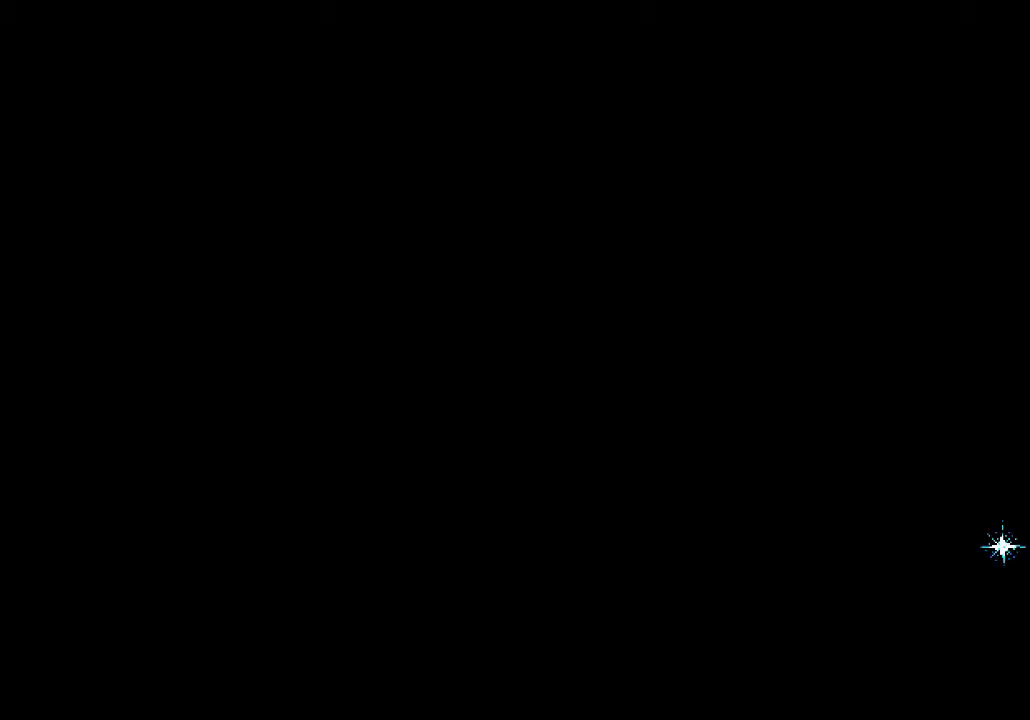
{"buttons": ["CROSS", "R2"], "left_stick": "center", "right_stick": "center", "events": []}
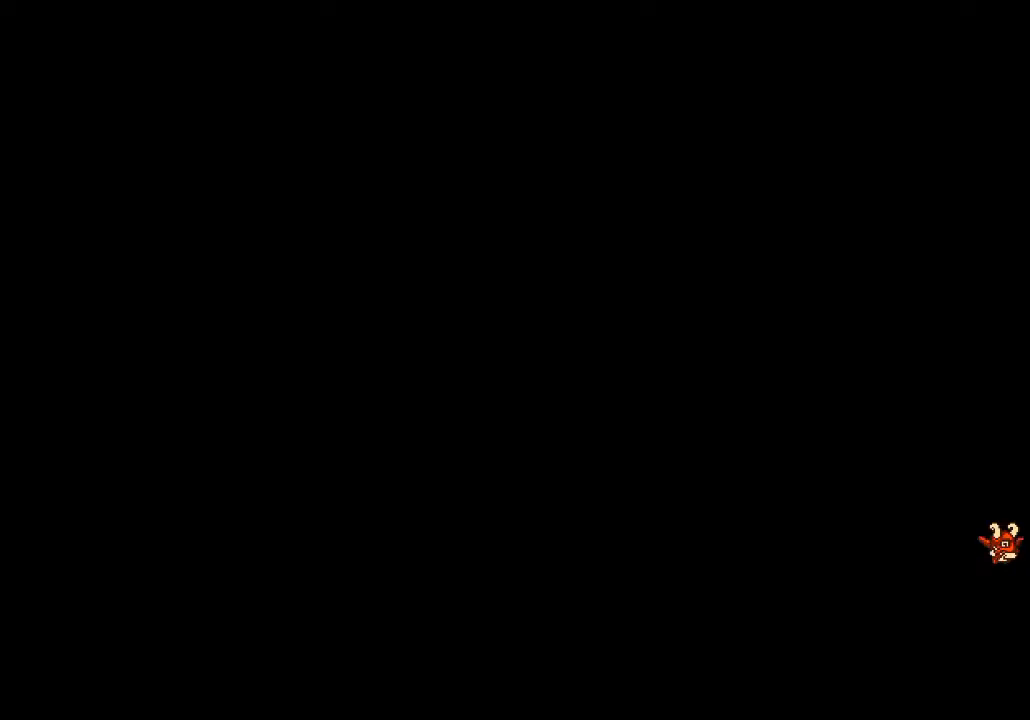
{"buttons": ["CROSS", "R2"], "left_stick": "center", "right_stick": "center", "events": []}
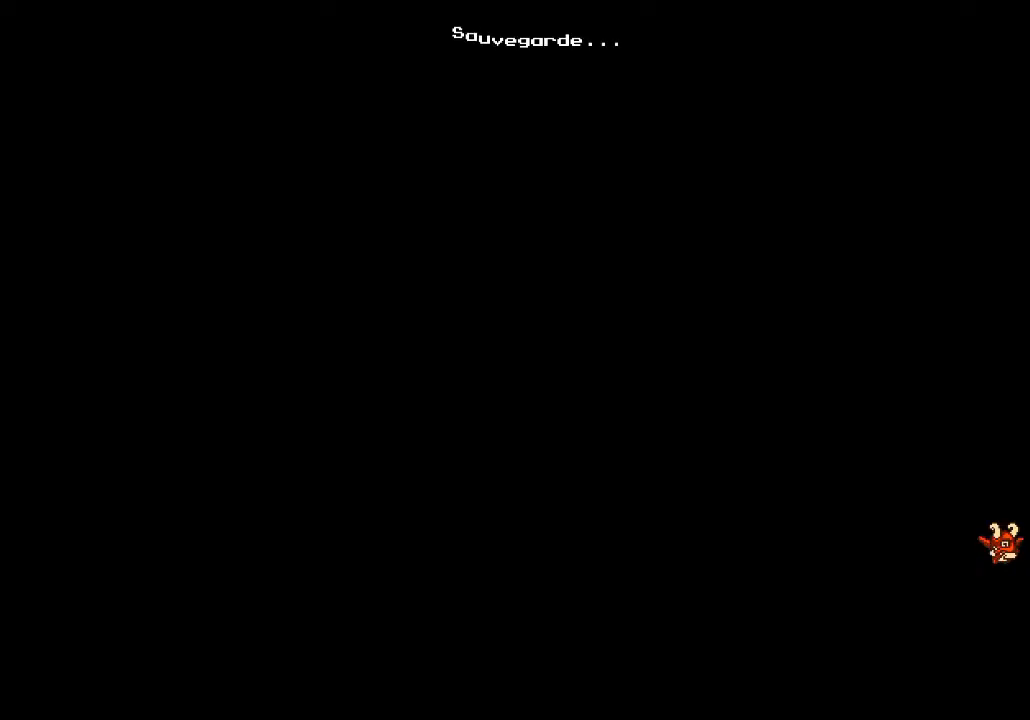
{"buttons": ["CROSS", "R2"], "left_stick": "center", "right_stick": "center", "events": []}
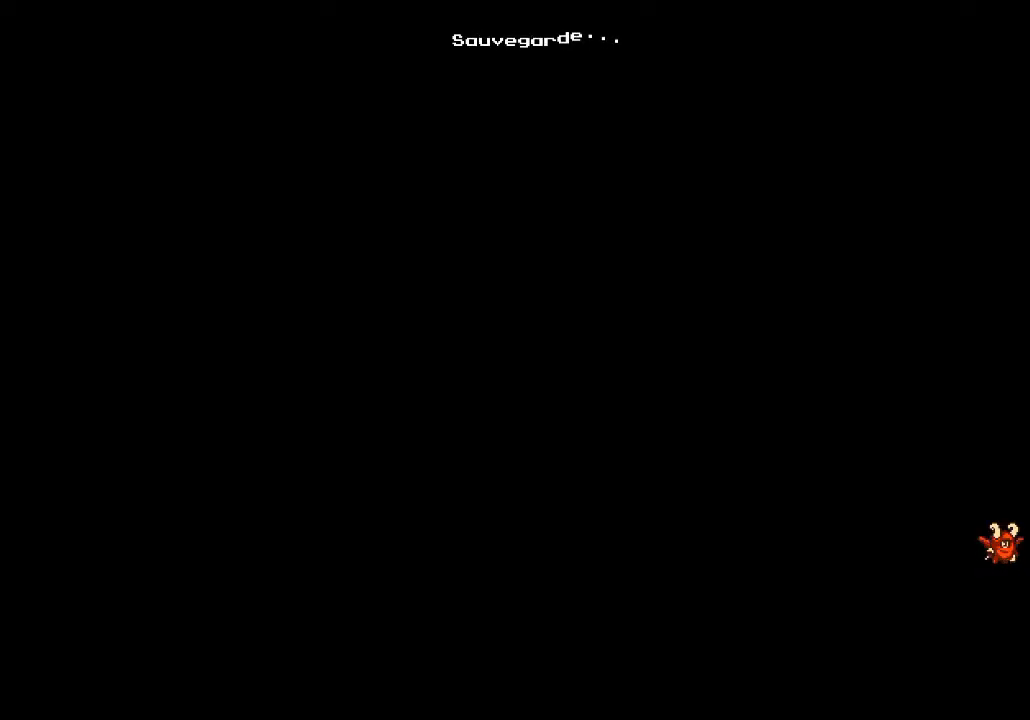
{"buttons": ["CROSS", "R2", "DPAD_RIGHT"], "left_stick": "center", "right_stick": "center", "events": [[367, "DPAD_RIGHT", "down"]]}
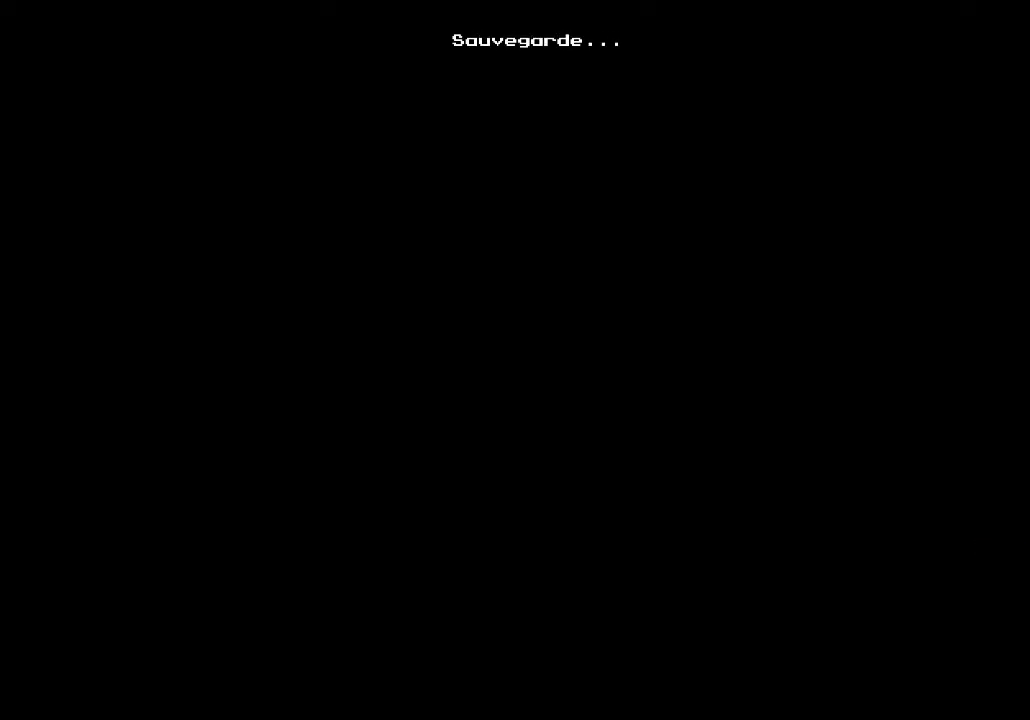
{"buttons": ["CROSS", "R2", "DPAD_RIGHT"], "left_stick": "center", "right_stick": "center", "events": []}
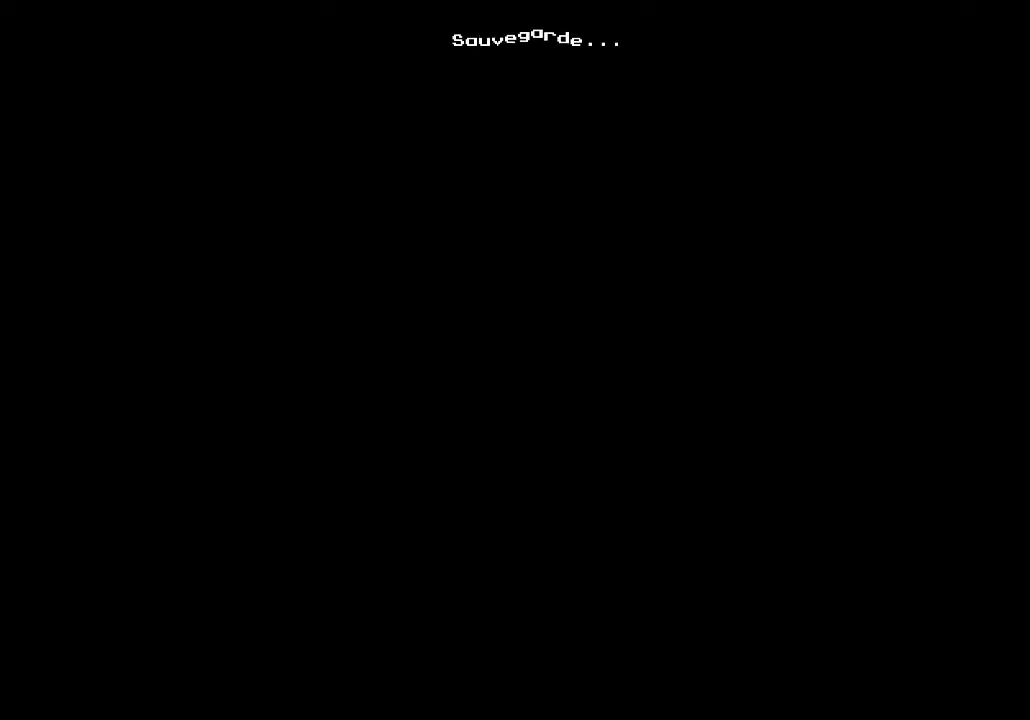
{"buttons": ["CROSS", "R2", "DPAD_RIGHT"], "left_stick": "center", "right_stick": "center", "events": []}
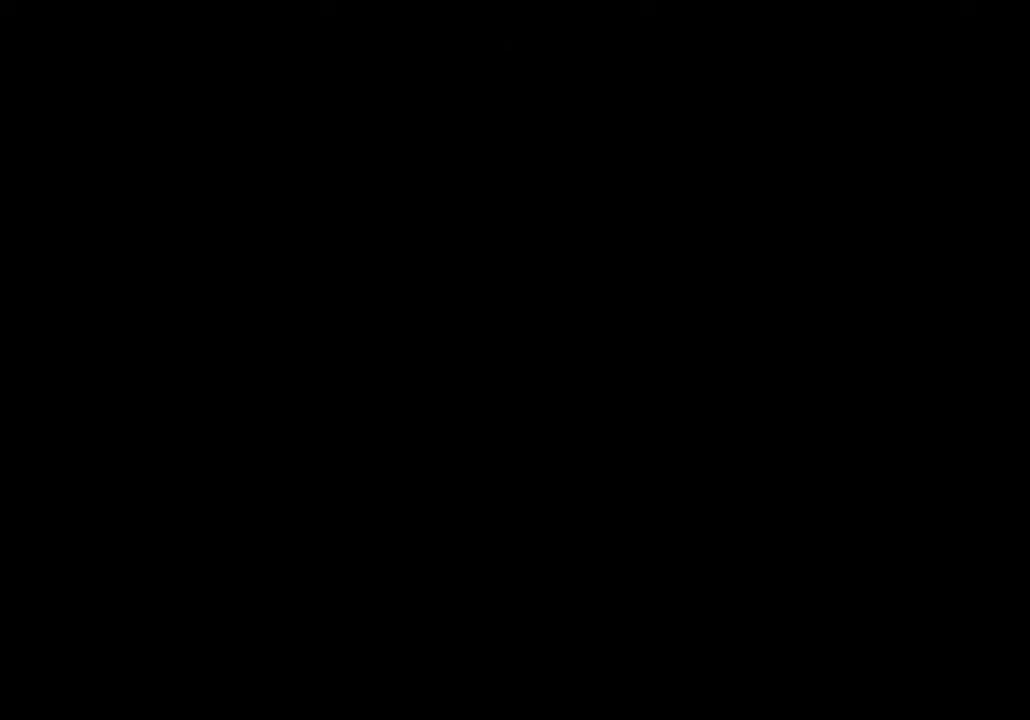
{"buttons": ["CROSS", "R2", "DPAD_RIGHT"], "left_stick": "center", "right_stick": "center", "events": []}
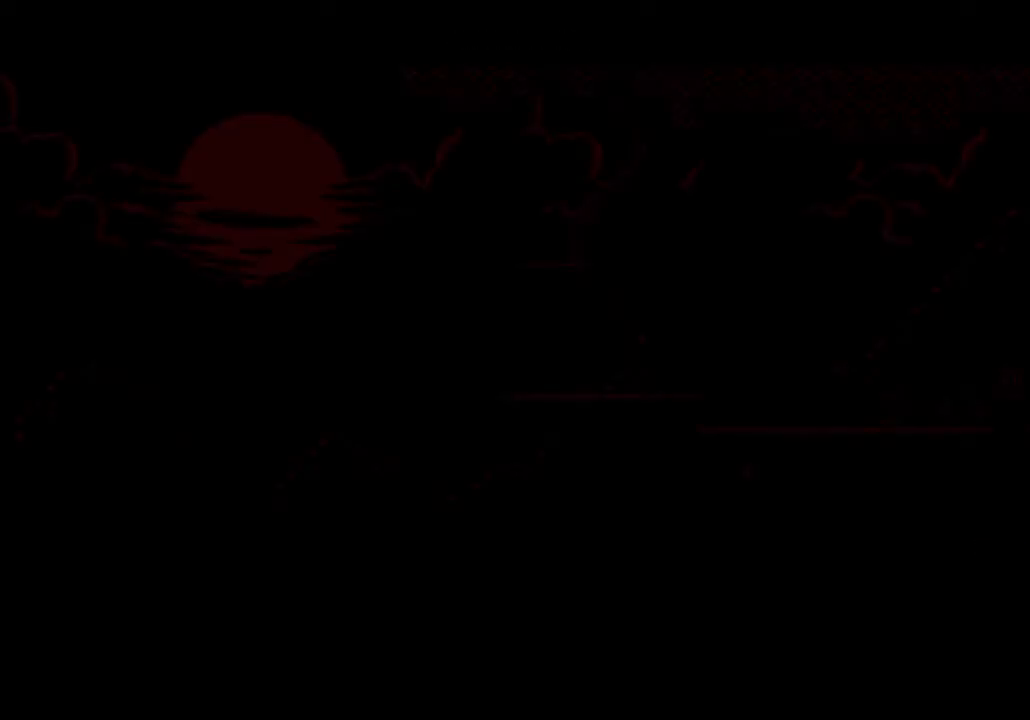
{"buttons": ["CROSS", "R2", "DPAD_RIGHT"], "left_stick": "center", "right_stick": "center", "events": []}
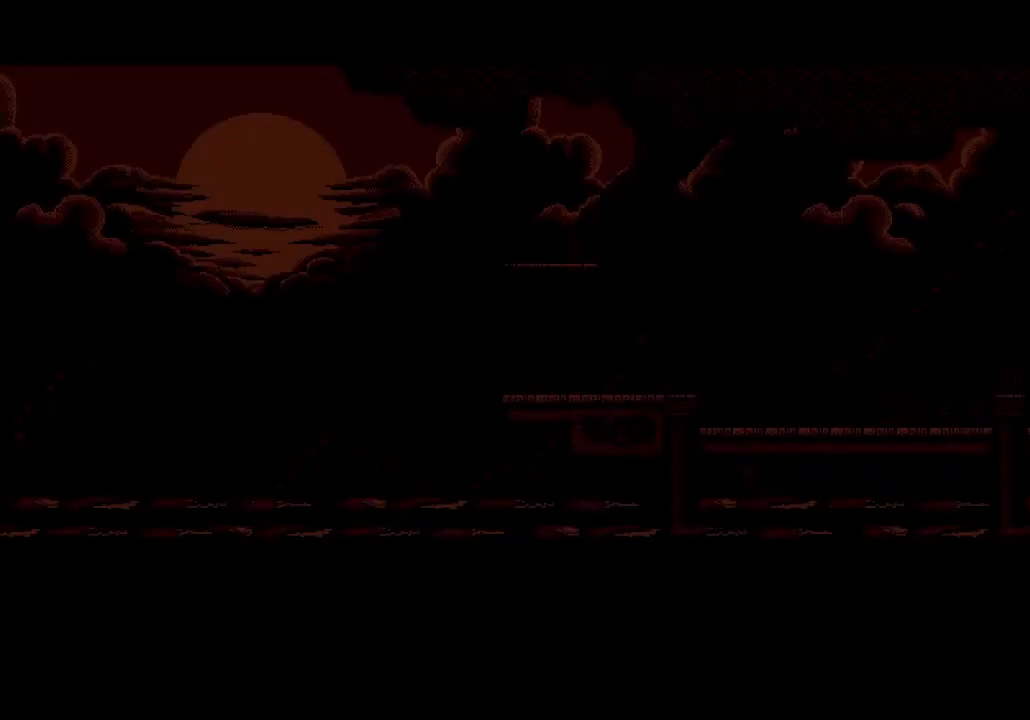
{"buttons": ["CROSS", "R2", "DPAD_RIGHT"], "left_stick": "center", "right_stick": "center", "events": []}
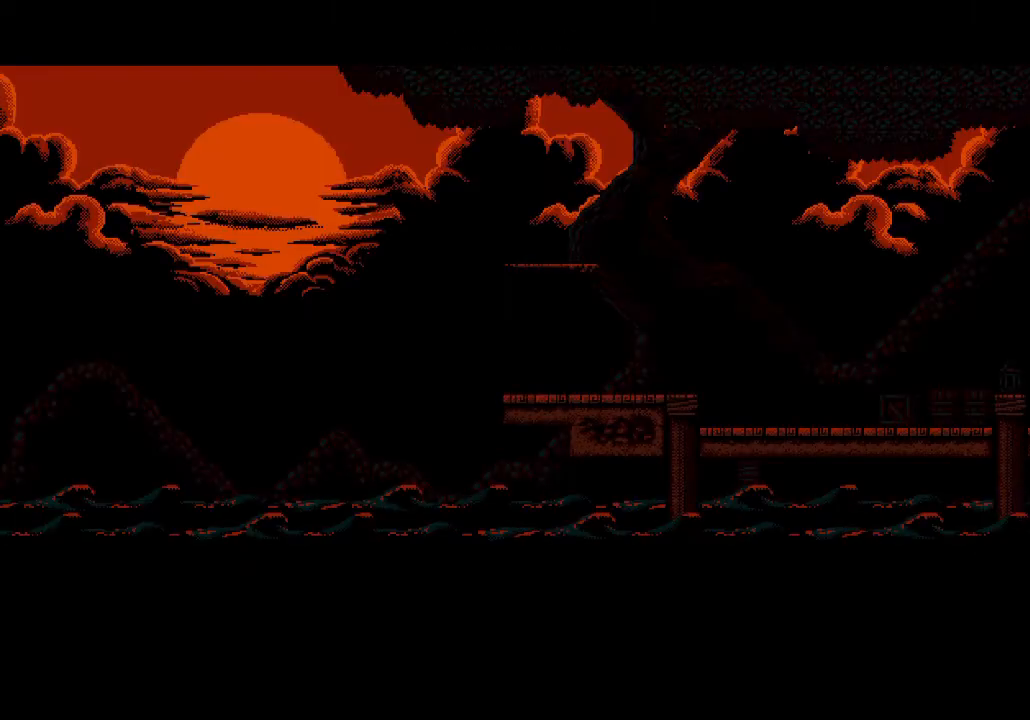
{"buttons": ["CROSS", "R2", "DPAD_RIGHT"], "left_stick": "center", "right_stick": "center", "events": []}
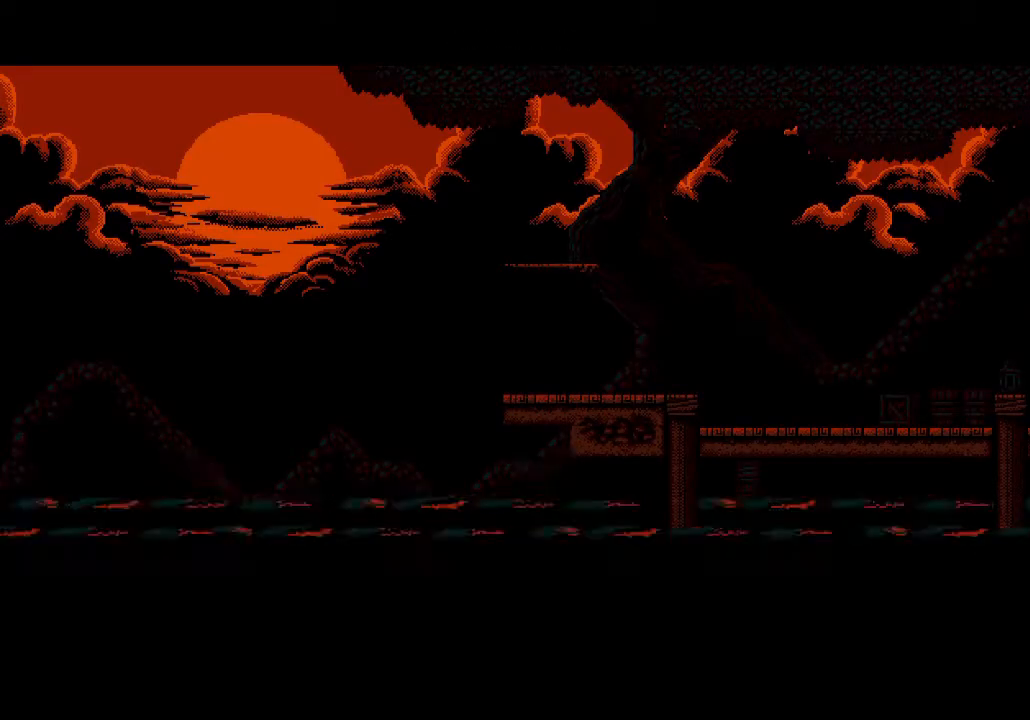
{"buttons": ["CROSS", "R2", "DPAD_RIGHT"], "left_stick": "center", "right_stick": "center", "events": []}
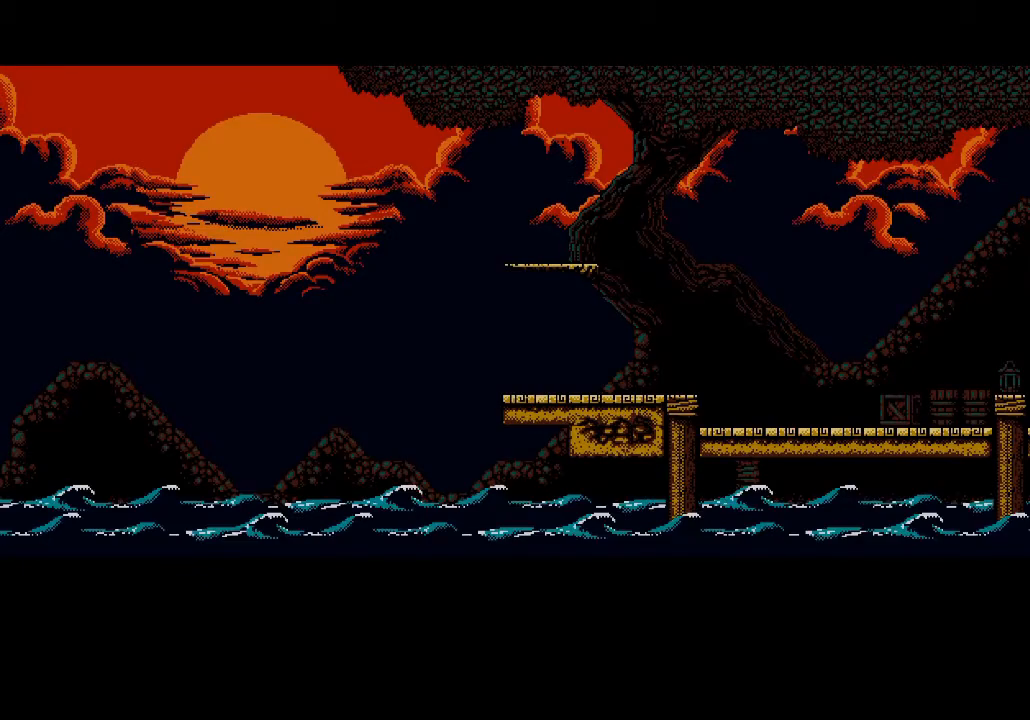
{"buttons": ["CROSS", "R2", "DPAD_RIGHT"], "left_stick": "center", "right_stick": "center", "events": []}
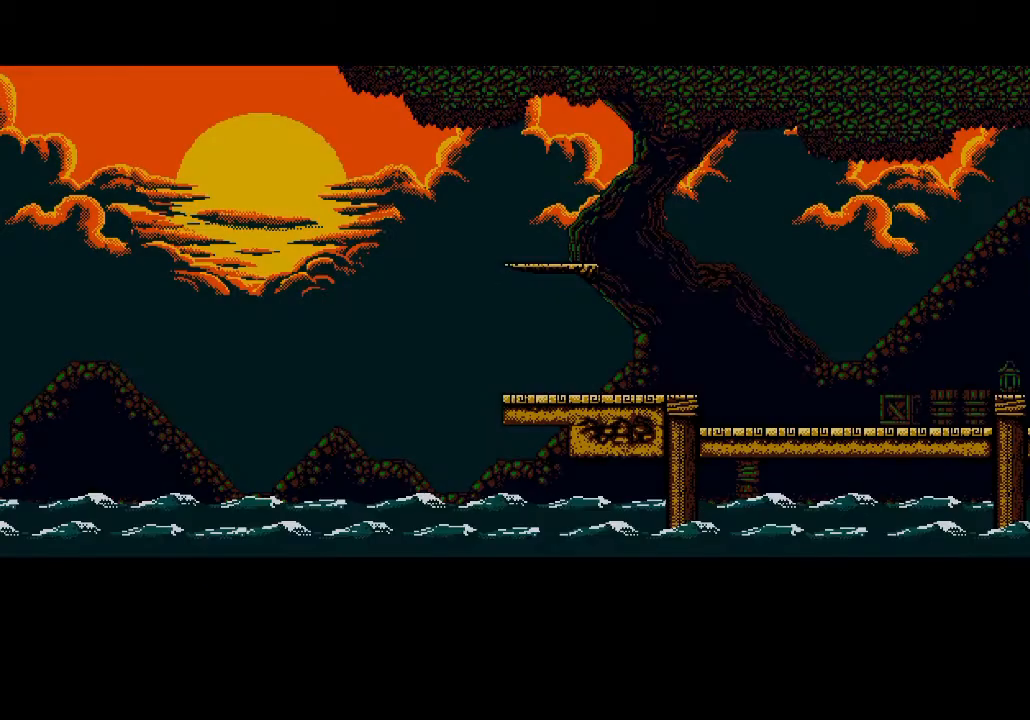
{"buttons": ["CROSS", "R2", "DPAD_RIGHT"], "left_stick": "center", "right_stick": "center", "events": []}
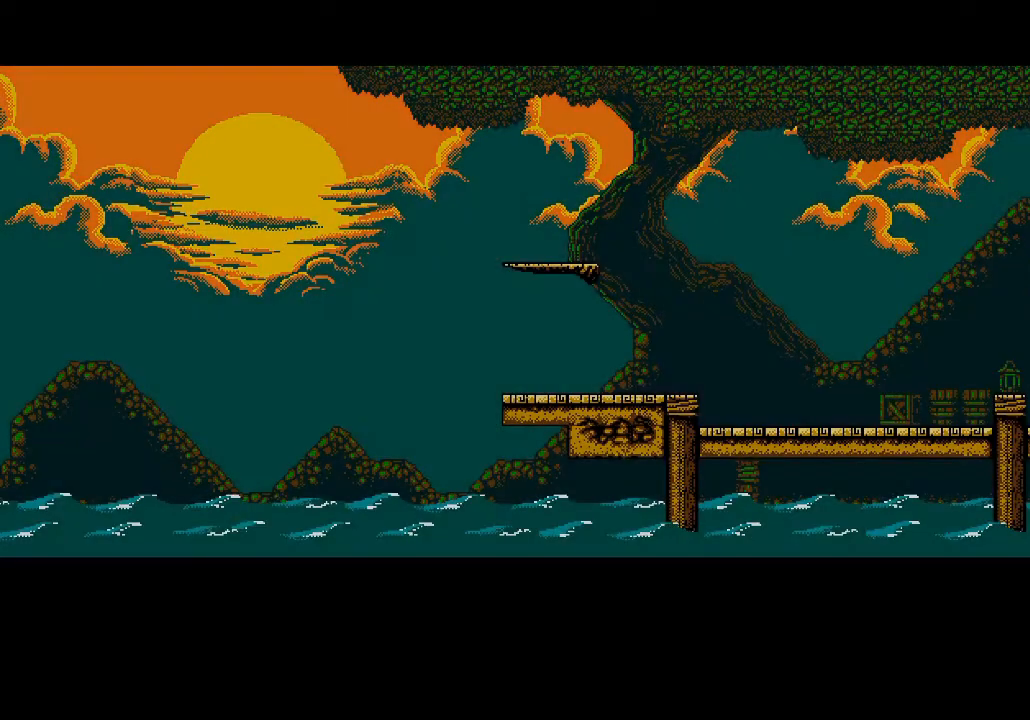
{"buttons": ["CROSS", "R2", "DPAD_RIGHT"], "left_stick": "center", "right_stick": "center", "events": []}
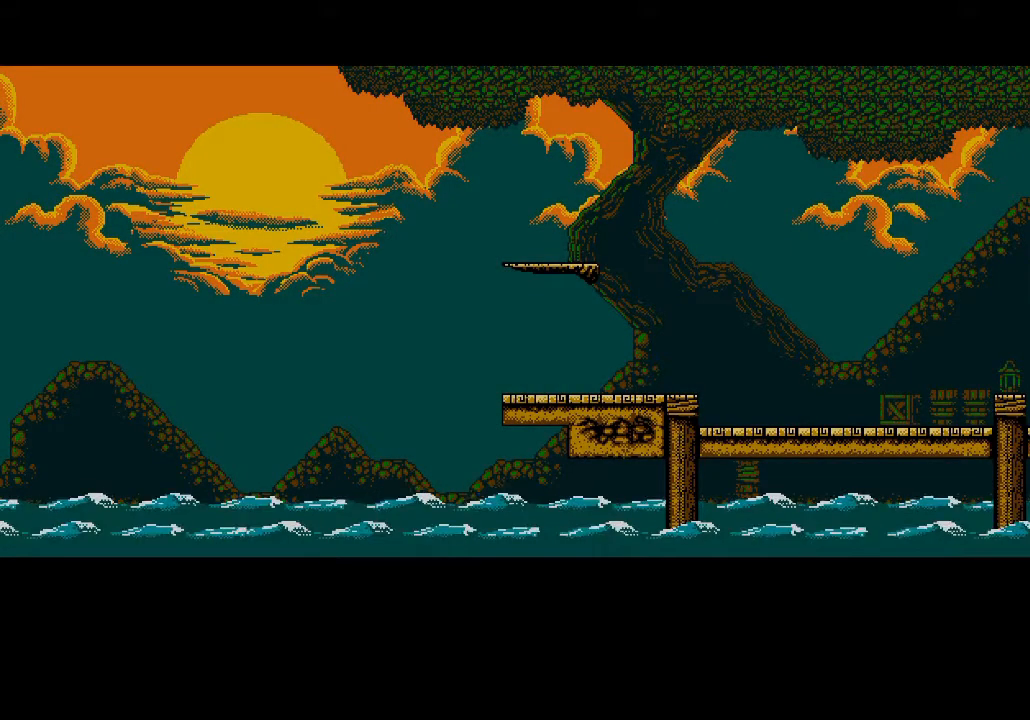
{"buttons": ["CROSS", "R2", "DPAD_RIGHT"], "left_stick": "center", "right_stick": "center", "events": []}
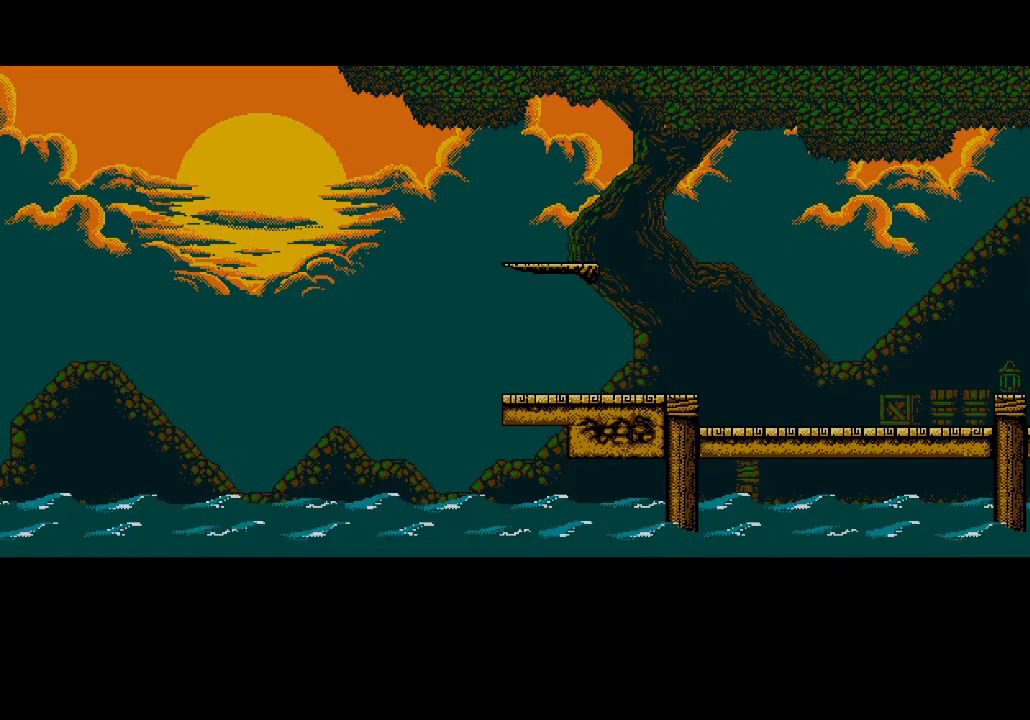
{"buttons": ["CROSS", "R2", "DPAD_RIGHT"], "left_stick": "center", "right_stick": "center", "events": []}
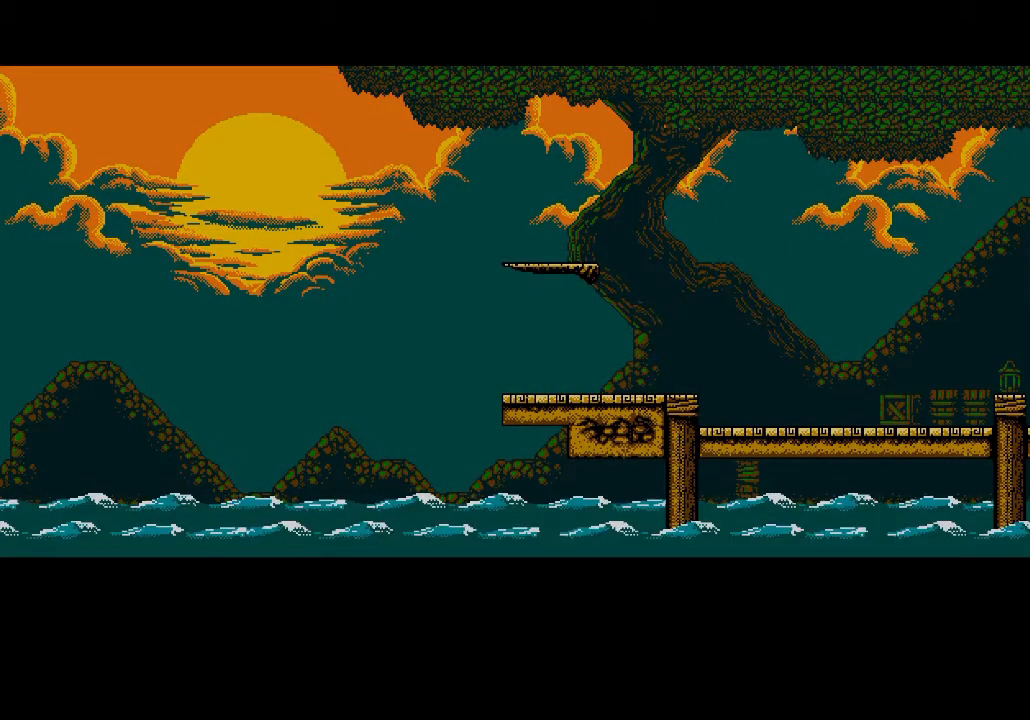
{"buttons": ["CROSS", "R2", "DPAD_RIGHT"], "left_stick": "center", "right_stick": "center", "events": []}
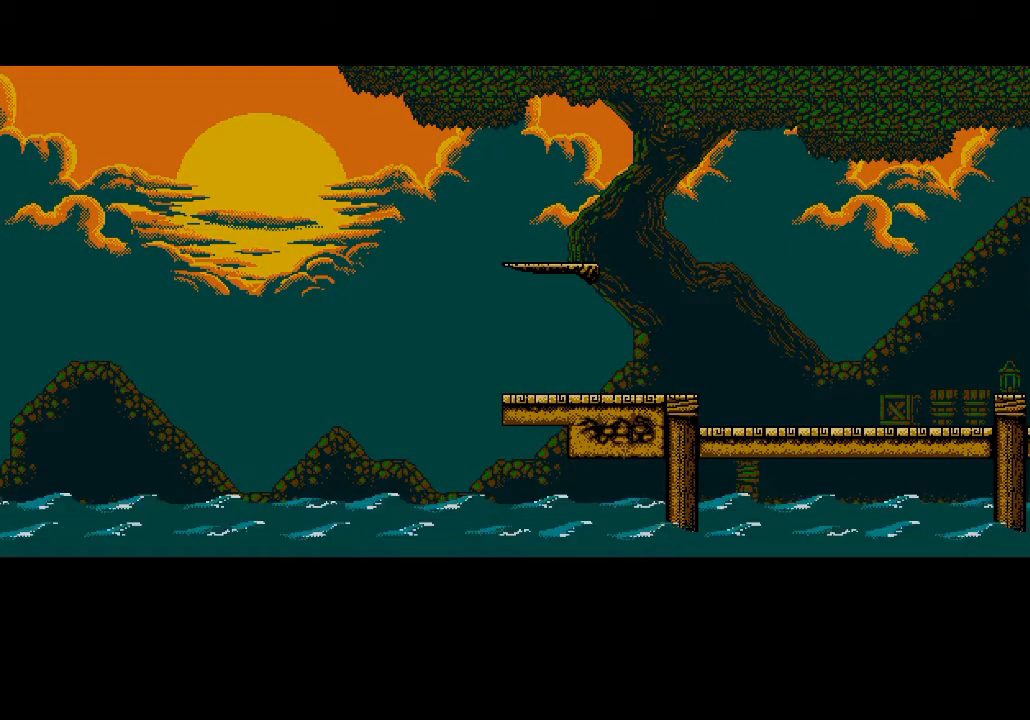
{"buttons": ["CROSS", "R2", "DPAD_RIGHT"], "left_stick": "center", "right_stick": "center", "events": []}
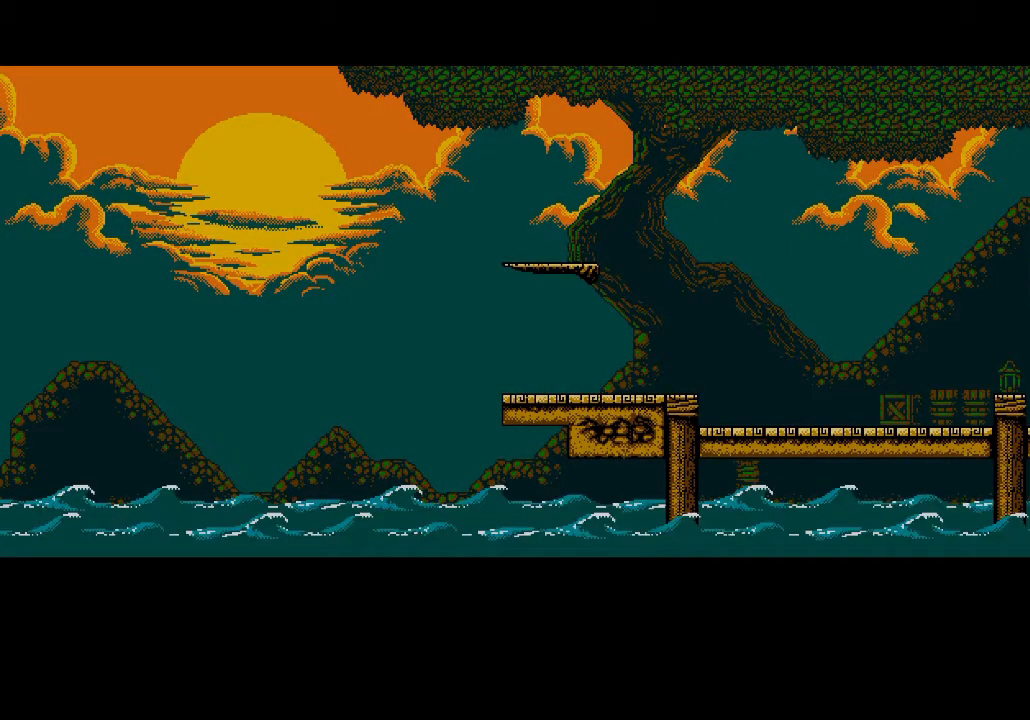
{"buttons": ["CROSS", "R2", "DPAD_RIGHT"], "left_stick": "center", "right_stick": "center", "events": []}
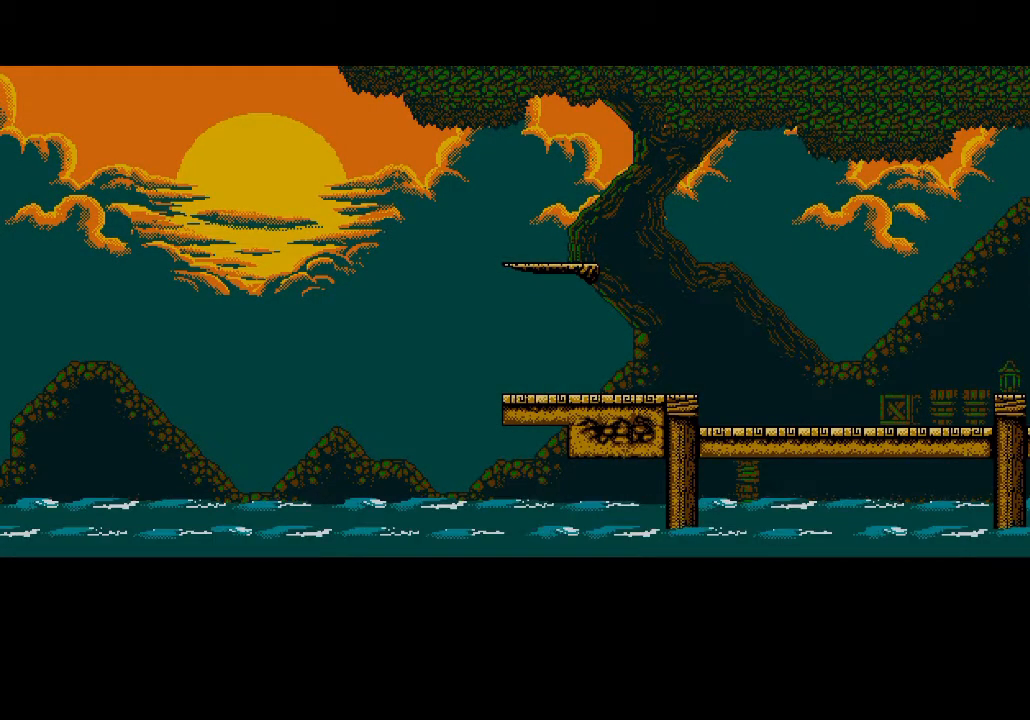
{"buttons": ["CROSS", "R2", "DPAD_RIGHT"], "left_stick": "center", "right_stick": "center", "events": []}